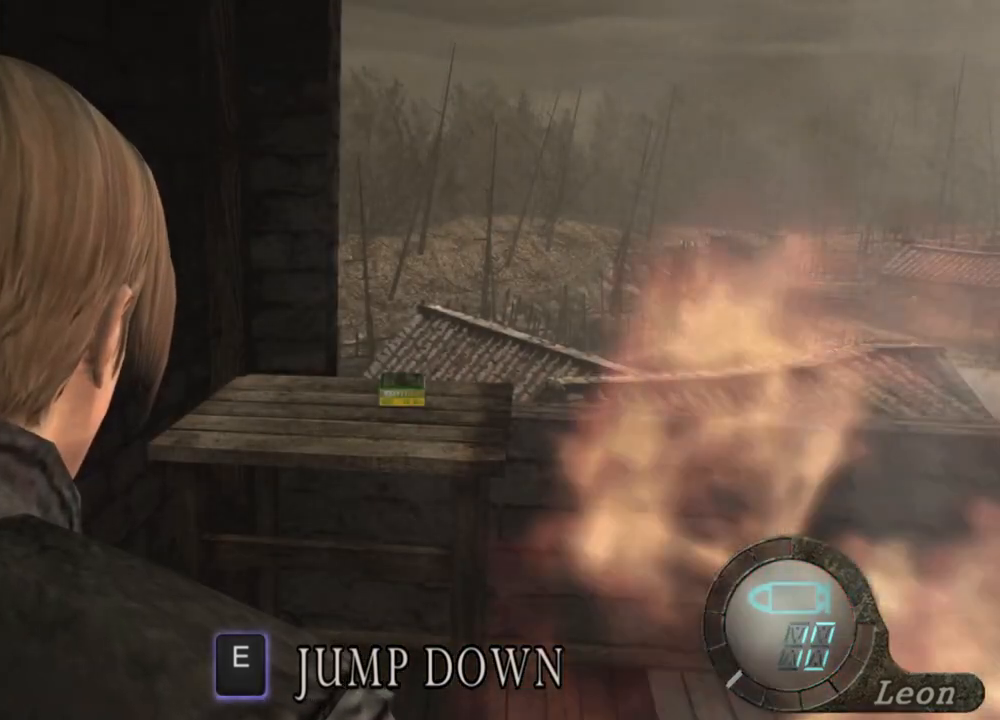
Gameplay with keyboard and mouse; each line is a JSON object with the keys and mouse buttons held at the frame after it. "events" lists presses ("down") and releases ("up") of "1", "2", "3", "4", "5", "a", "alt", "b", "c", "ctrl", "d", "e", "f", "g", "q", "r", "s", "shift", "space", "t", "tab", "tilde", "v", "w", "x", "z", "mouse_left", "mouse_wheel", "mouse_right", "mouse_mb4" and "mouse_mb5" between this image and that frame as [ms after this image, input, new state], when the widget could be followed in between. "mouse_left", "mouse_wheel", "mouse_right", "mouse_mb4", "mouse_mb5" = the "left", "wheel", "right", "mb4", "mb5" buttons of the "mouse" list. No other keys are recorded. "wheel" means that the mouse wheel is clicked or scrolled. Mouse movement is not recorded.
{"keys": ["w"], "mouse": [], "events": [[267, "w", "down"]]}
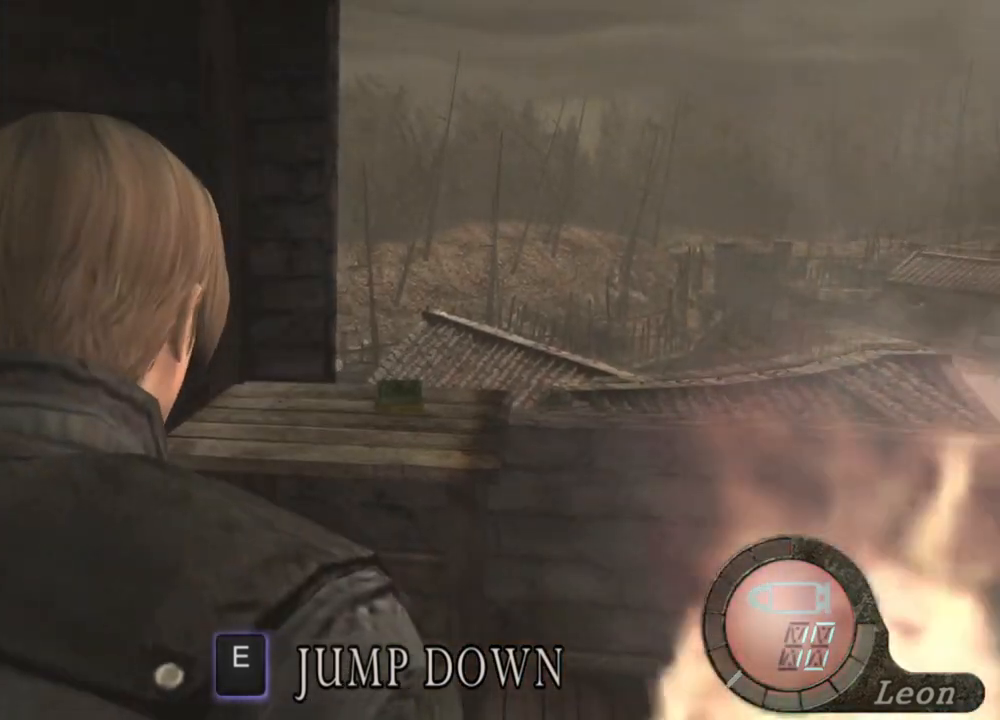
{"keys": ["w"], "mouse": [], "events": []}
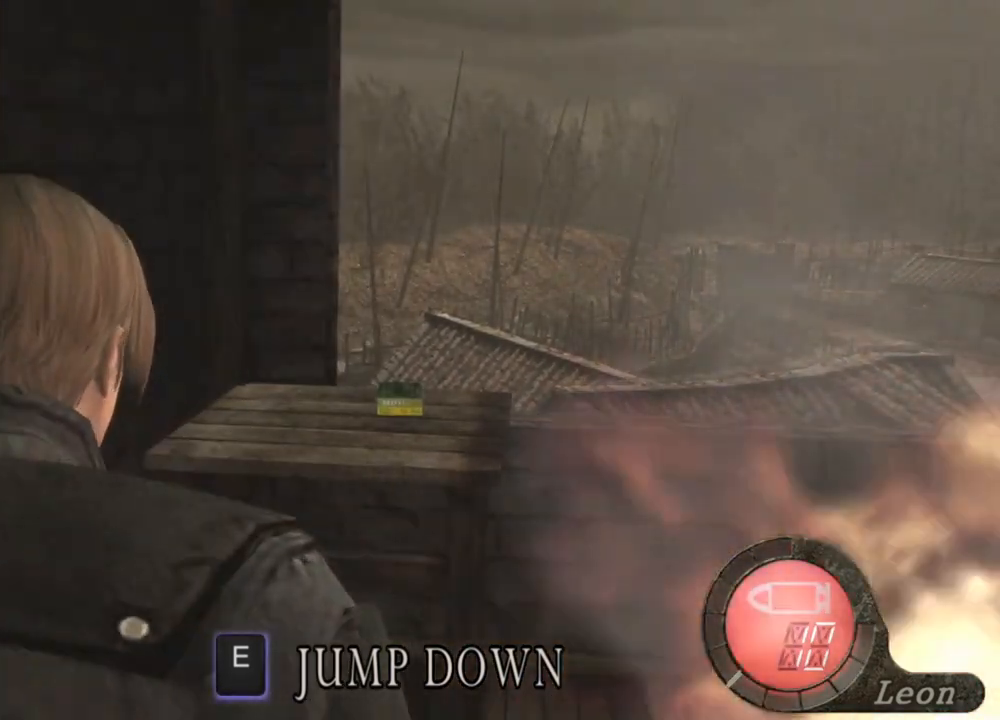
{"keys": ["w"], "mouse": [], "events": []}
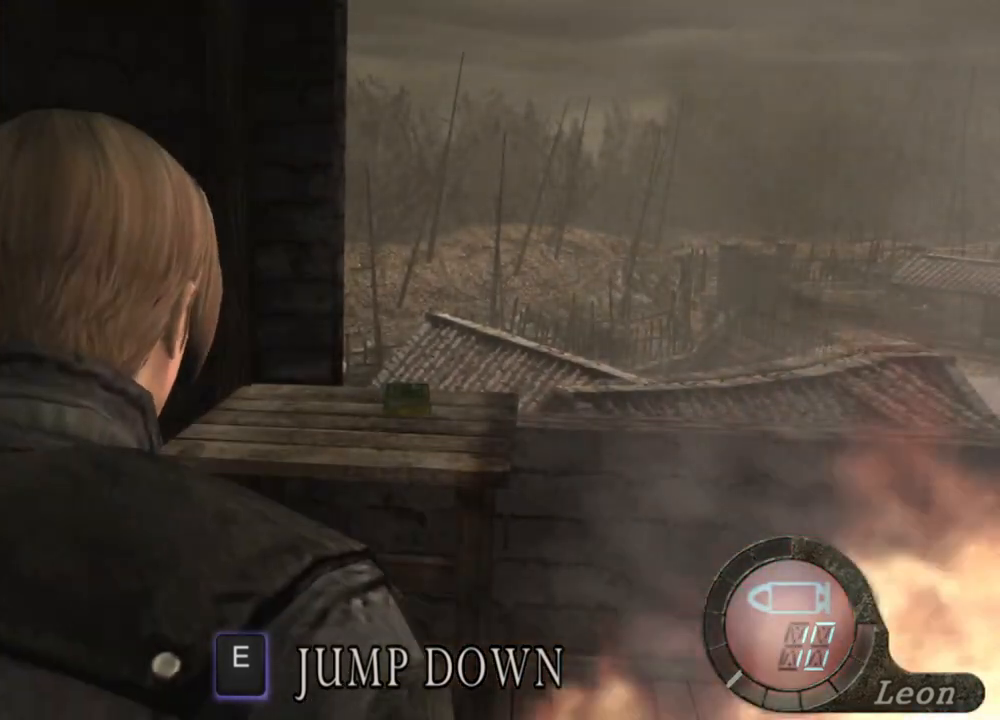
{"keys": ["w"], "mouse": [], "events": []}
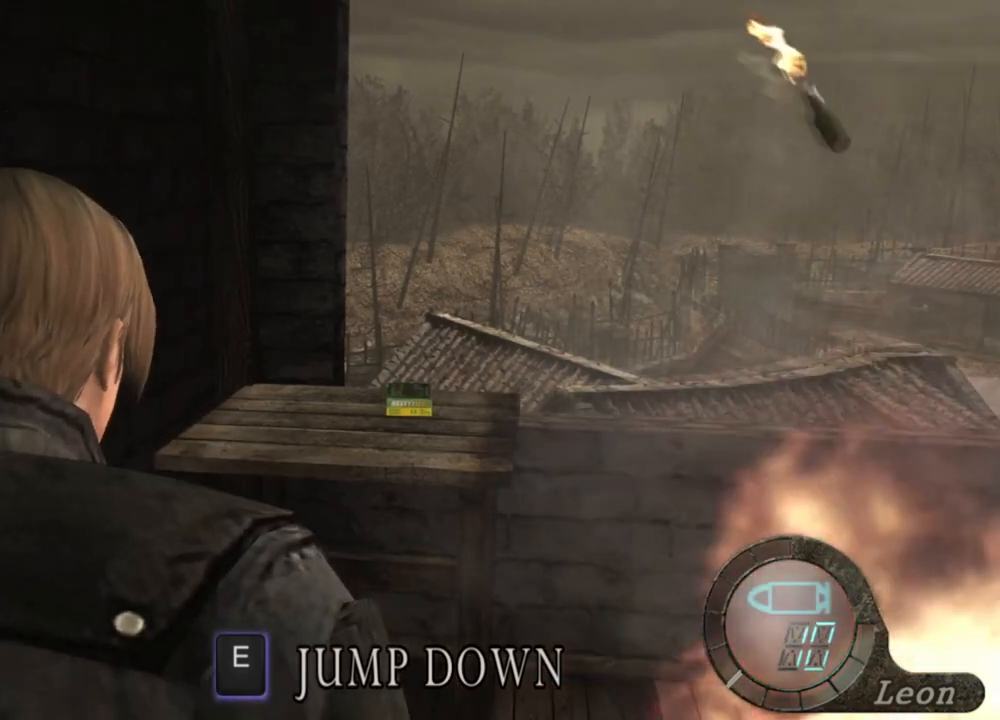
{"keys": ["w"], "mouse": [], "events": []}
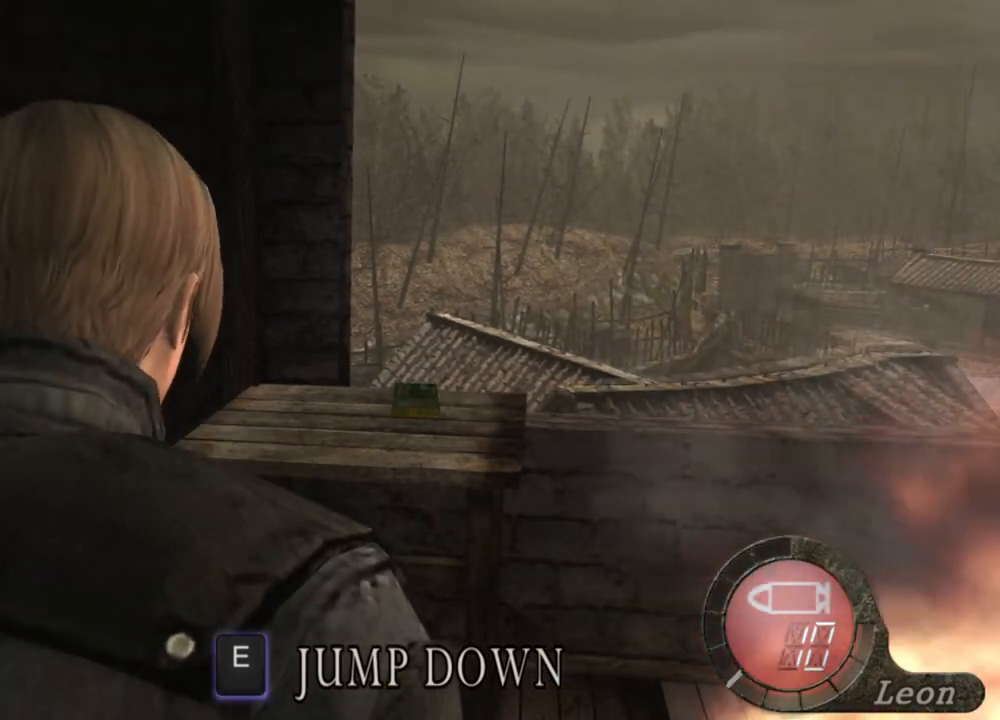
{"keys": ["w"], "mouse": [], "events": []}
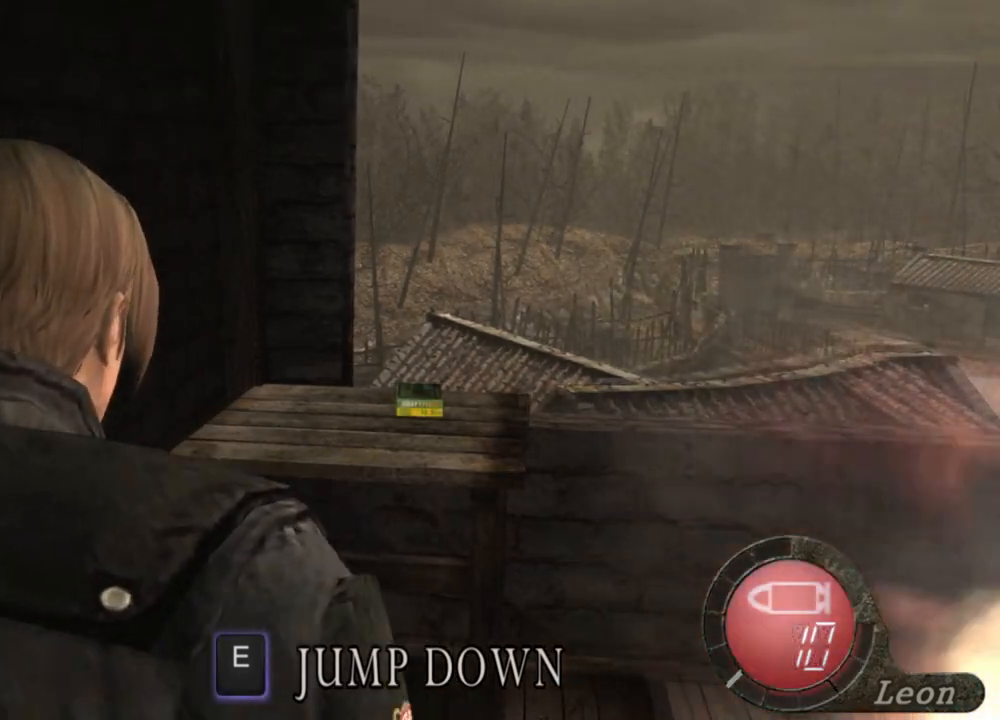
{"keys": ["w"], "mouse": [], "events": []}
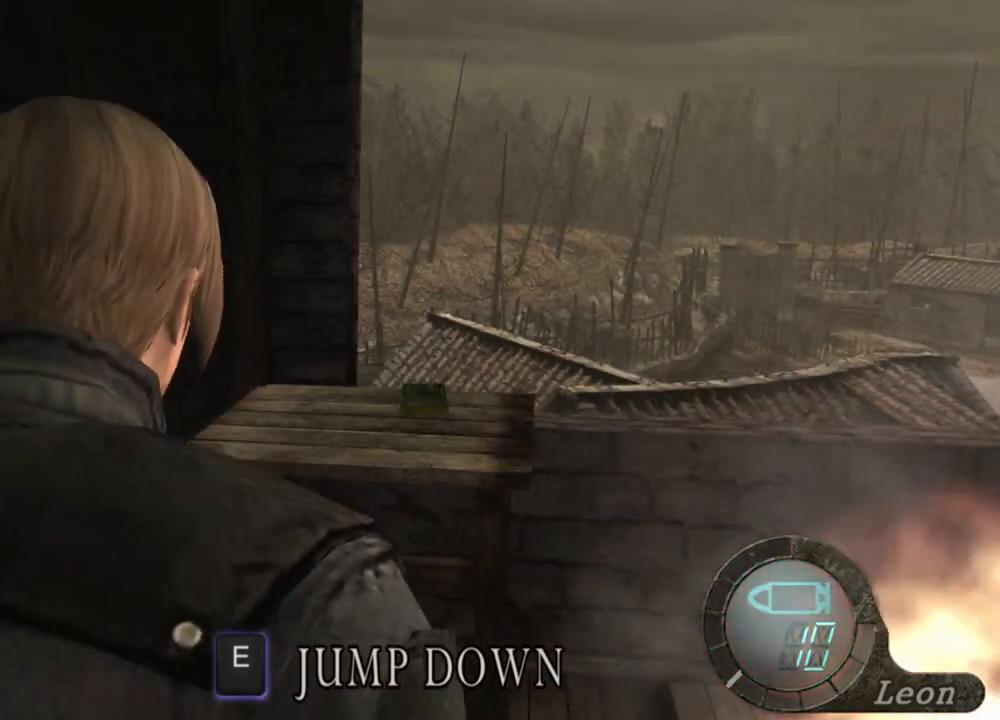
{"keys": ["w"], "mouse": [], "events": []}
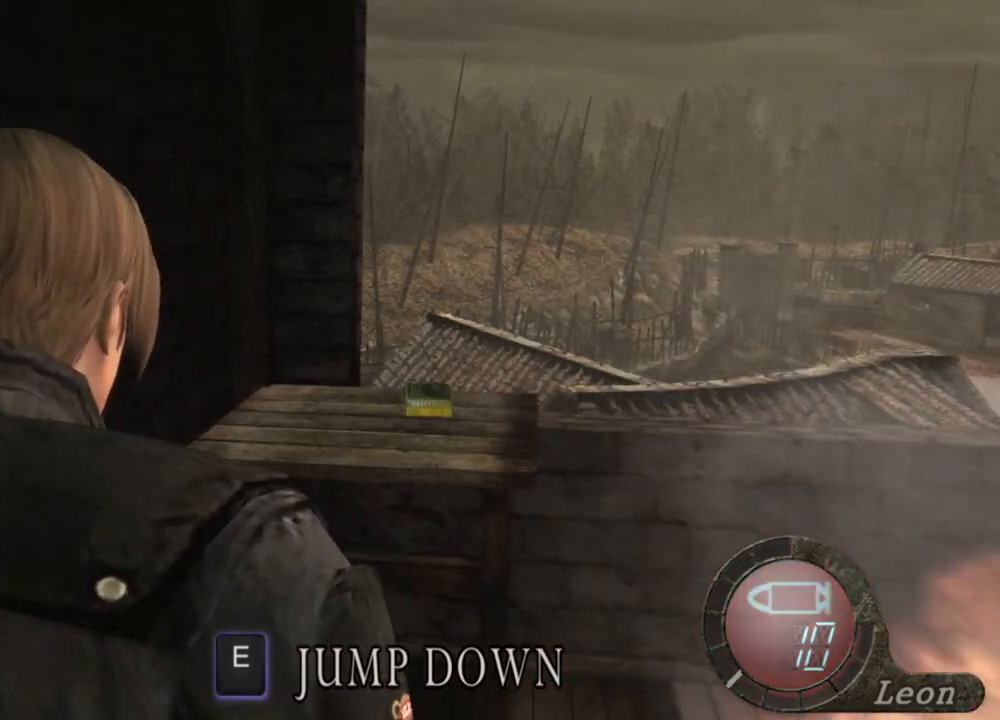
{"keys": ["w"], "mouse": [], "events": []}
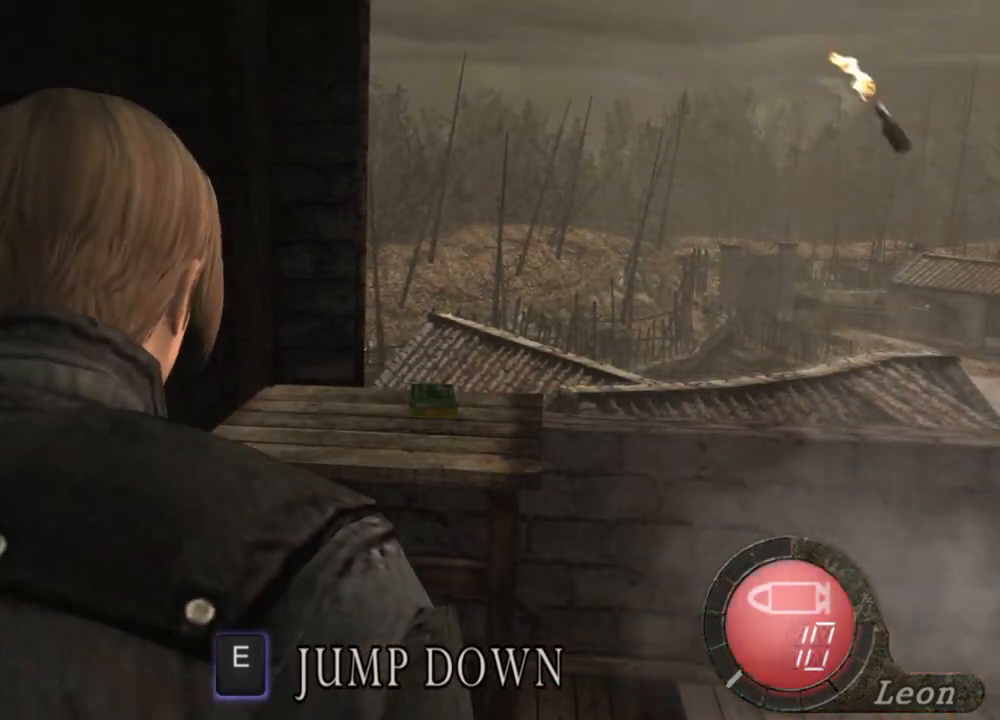
{"keys": ["w"], "mouse": [], "events": []}
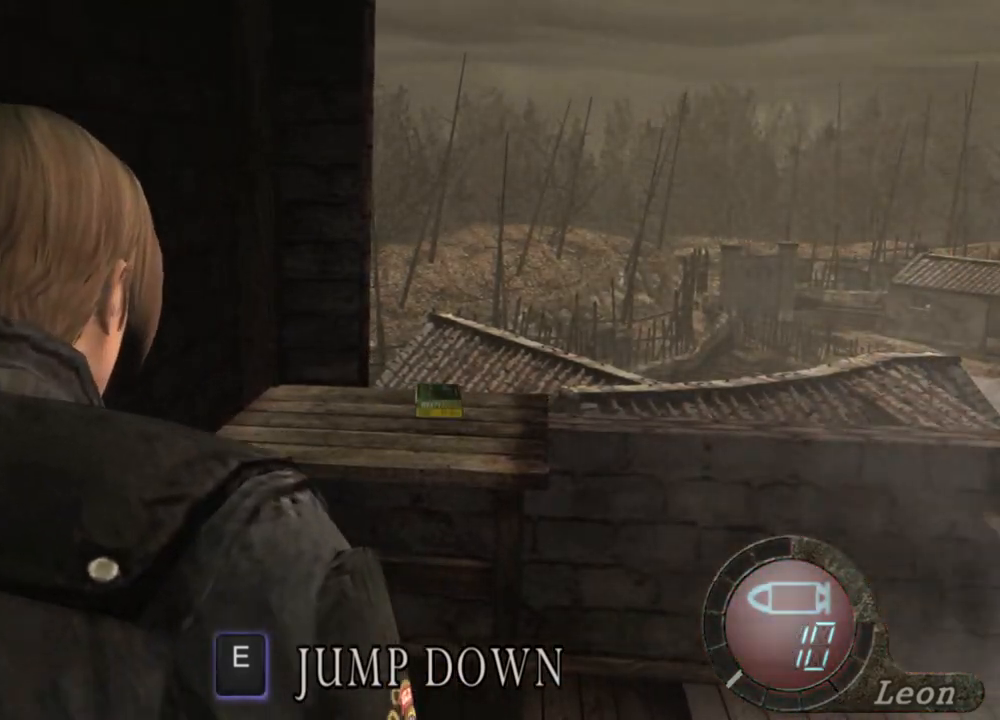
{"keys": ["w"], "mouse": [], "events": []}
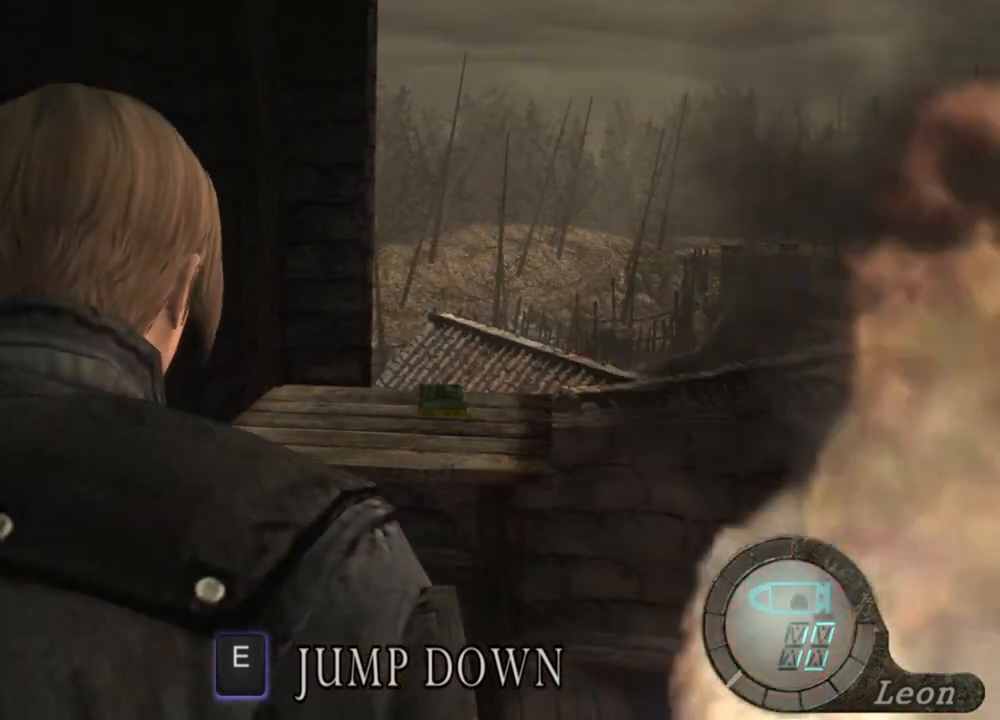
{"keys": ["w"], "mouse": [], "events": []}
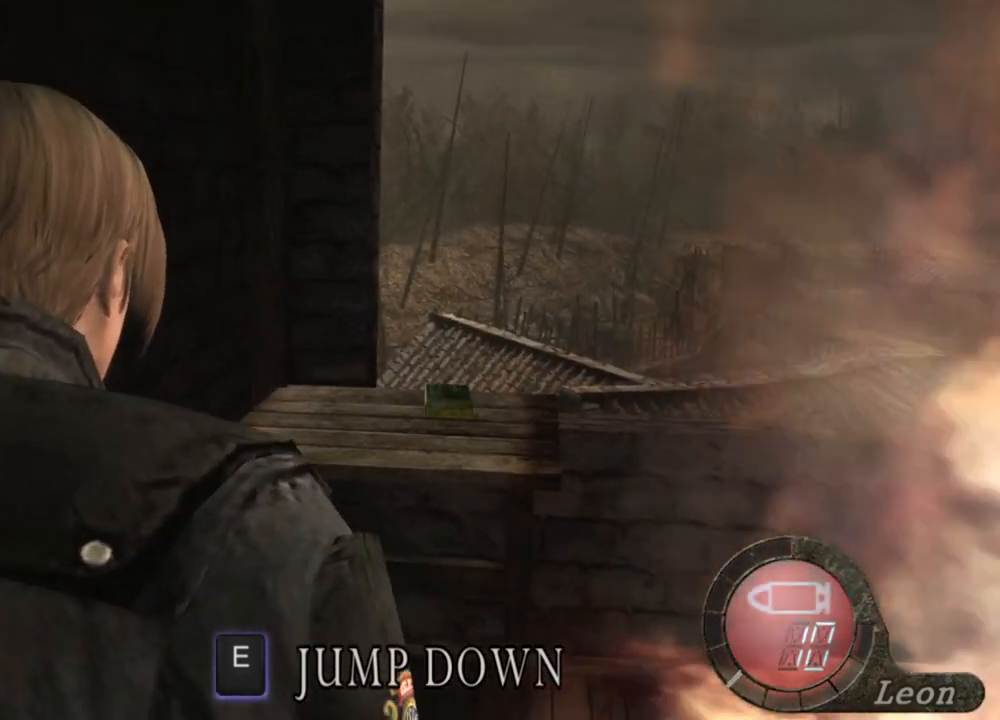
{"keys": ["w"], "mouse": [], "events": []}
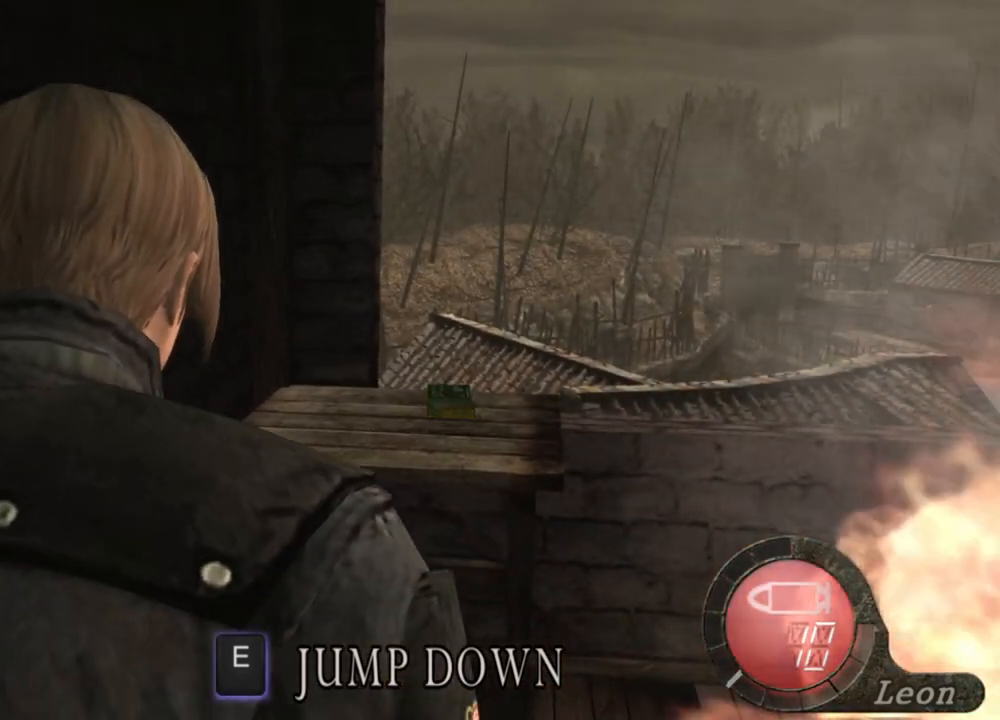
{"keys": ["w"], "mouse": [], "events": []}
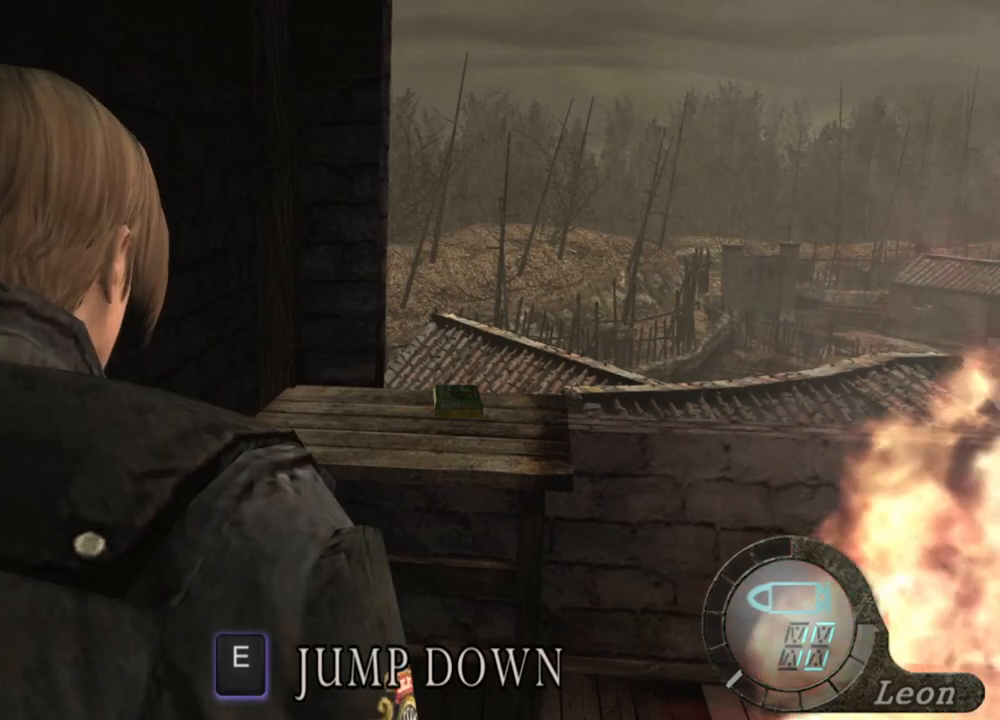
{"keys": ["w"], "mouse": [], "events": []}
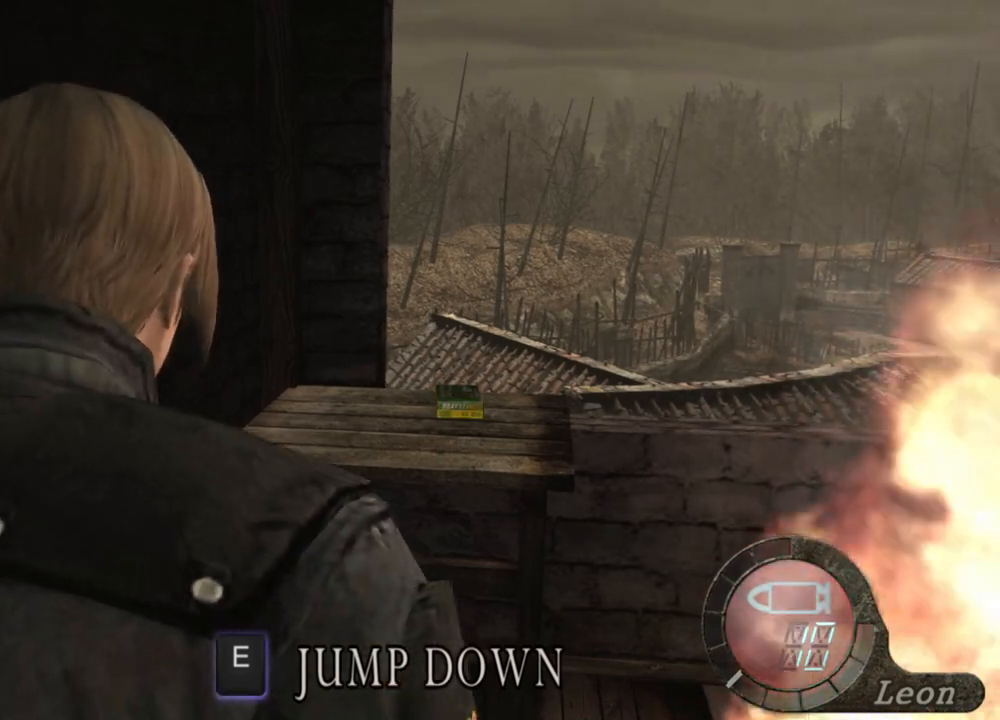
{"keys": [], "mouse": [], "events": [[34, "w", "up"]]}
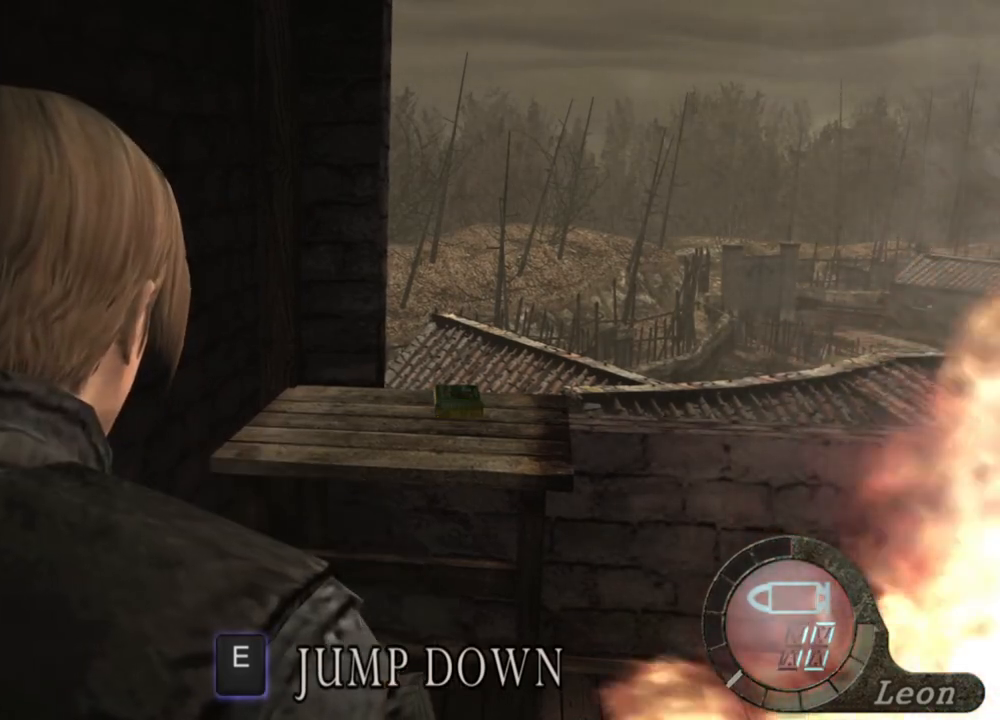
{"keys": [], "mouse": [], "events": []}
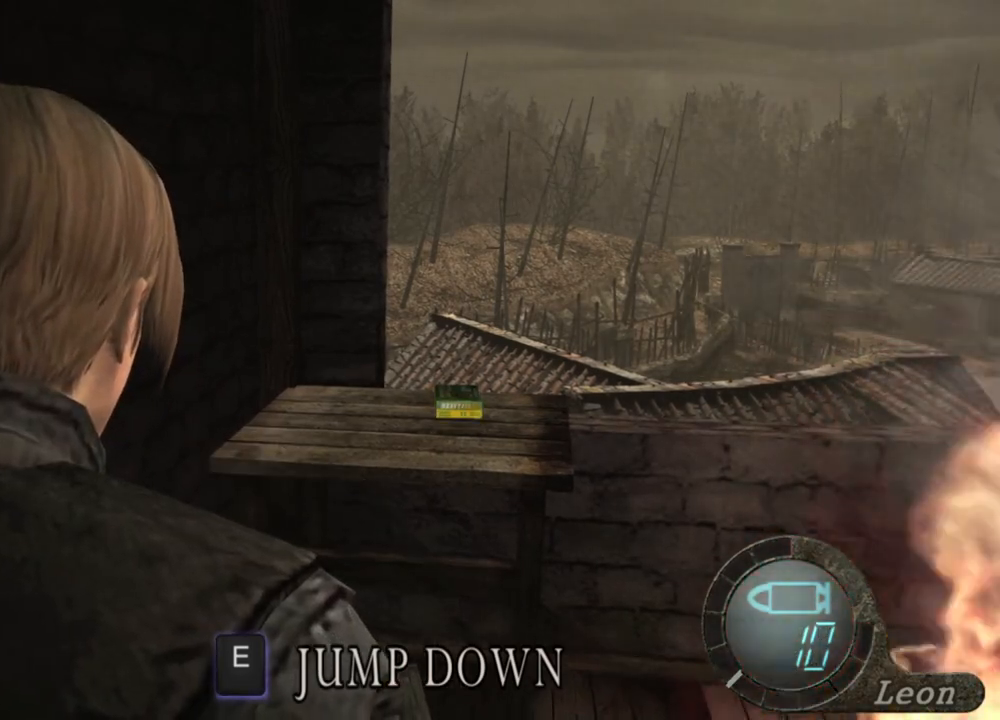
{"keys": ["d"], "mouse": [], "events": [[67, "d", "down"], [400, "d", "up"], [434, "d", "down"]]}
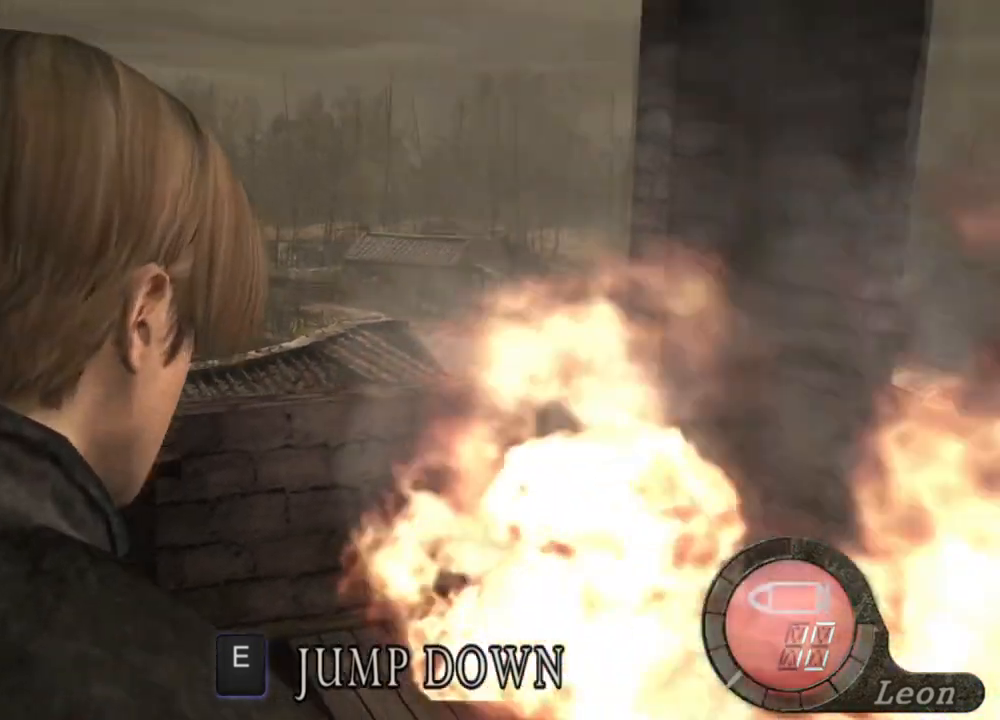
{"keys": [], "mouse": [], "events": [[34, "d", "up"], [67, "d", "down"], [167, "d", "up"], [200, "d", "down"], [334, "d", "up"]]}
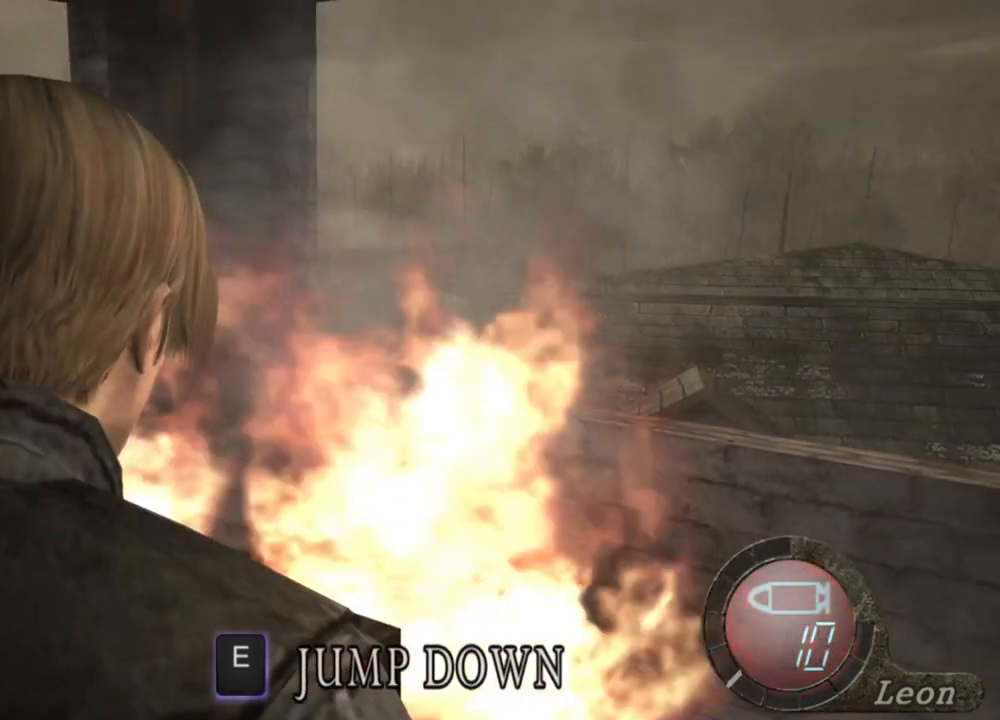
{"keys": [], "mouse": [], "events": []}
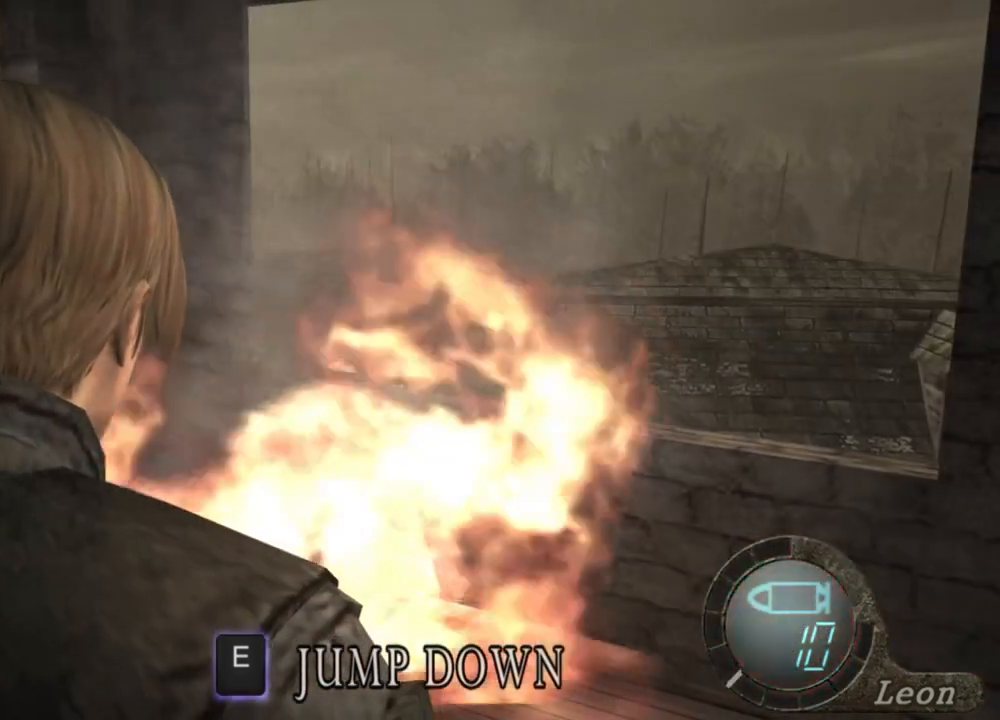
{"keys": [], "mouse": [], "events": []}
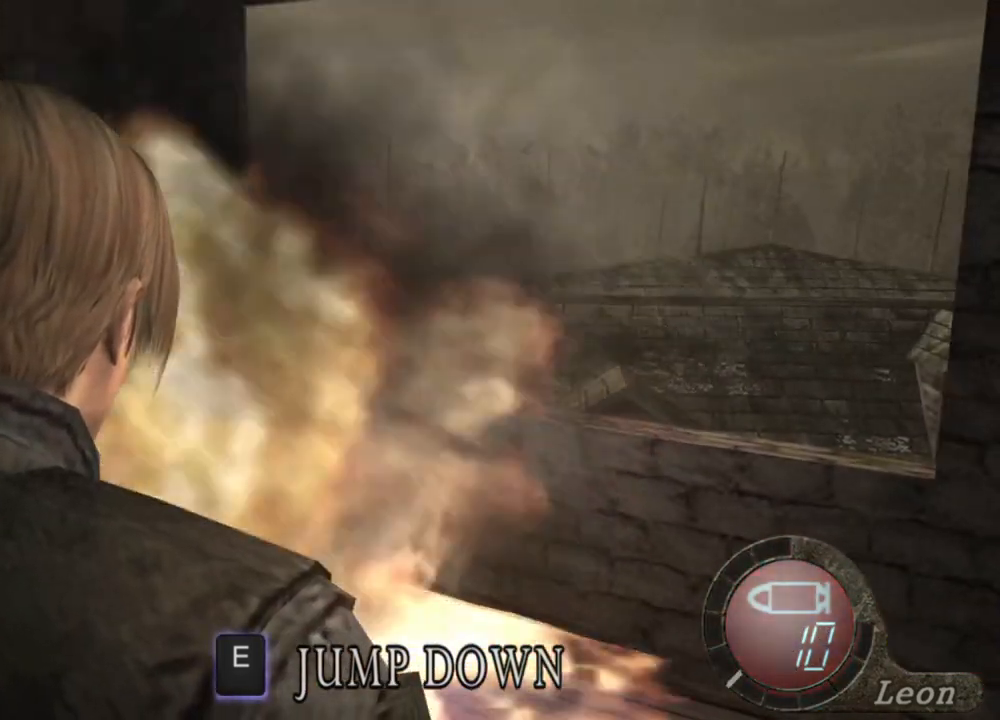
{"keys": [], "mouse": [], "events": []}